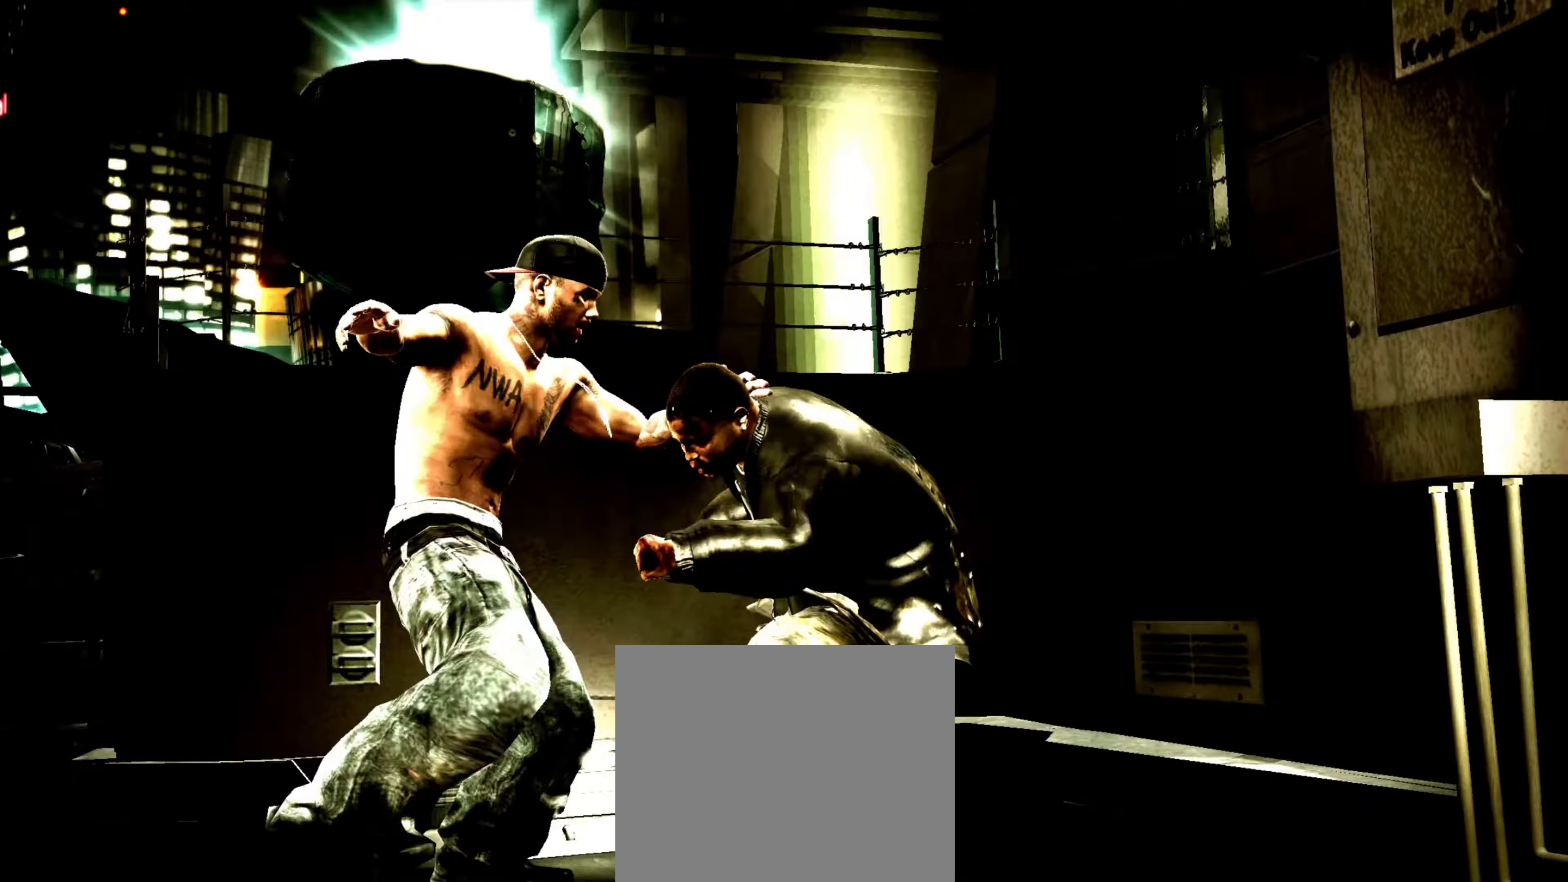
Gameplay with a controller (PlayStation layout); each line is a JSON object with the inputs held at the frame after it. "events" lists button and stick changes between this image and that frame as [ms after this image, input, new state], when the widget could be followed in between. Not read: L3 R3.
{"buttons": [], "left_stick": "down", "right_stick": "center", "events": [[50, "DPAD_RIGHT", "up"], [100, "CROSS", "down"], [166, "CROSS", "up"], [166, "left_stick", "up-right"], [233, "left_stick", "center"], [316, "left_stick", "down"]]}
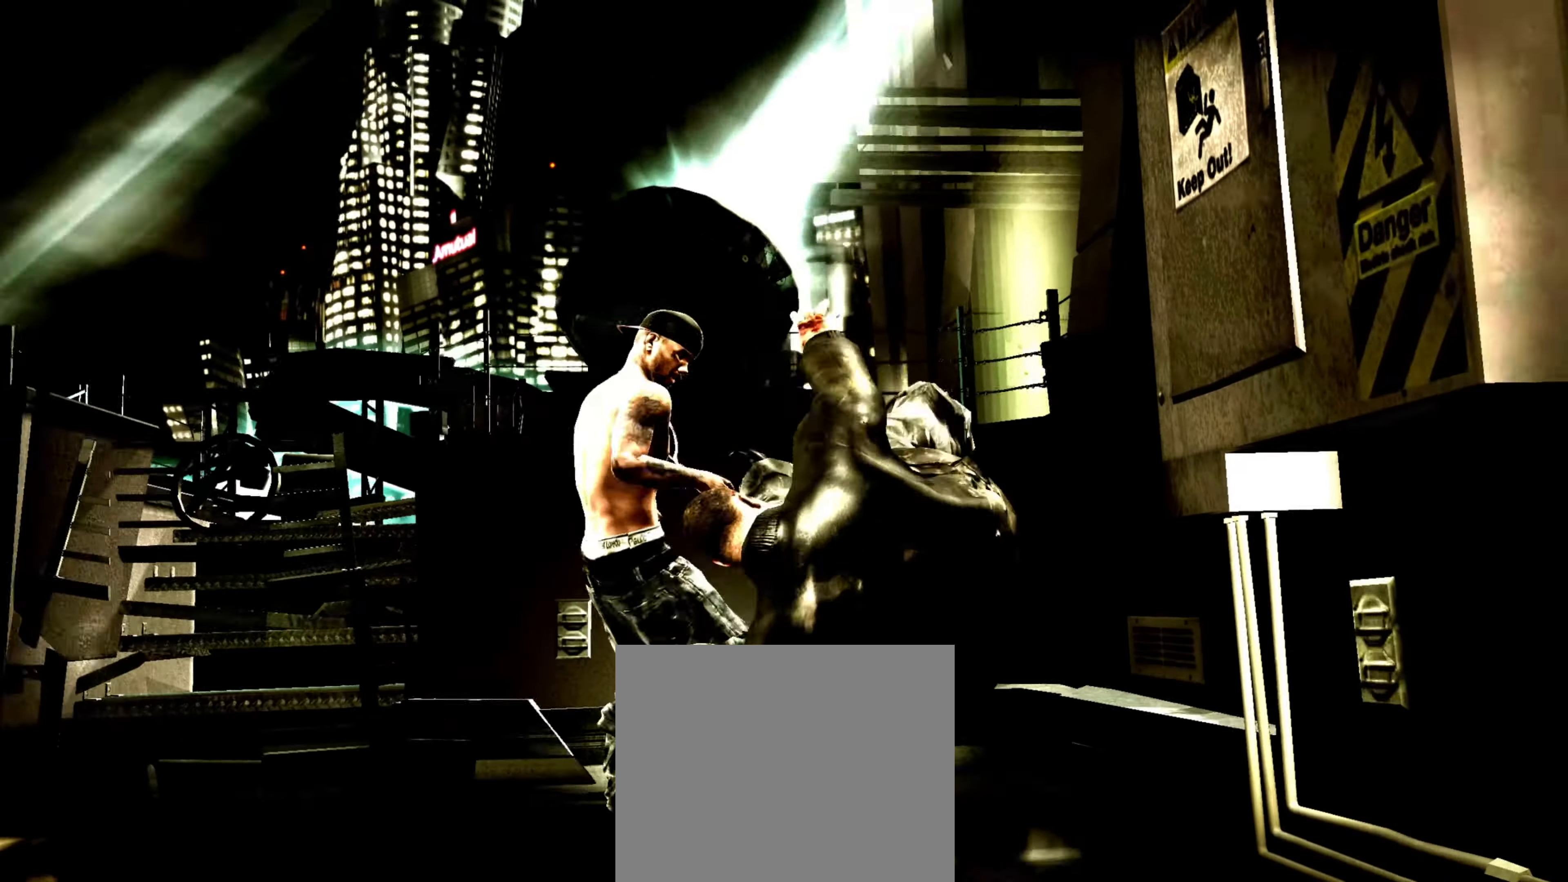
{"buttons": [], "left_stick": "down-right", "right_stick": "center", "events": [[233, "left_stick", "down-right"]]}
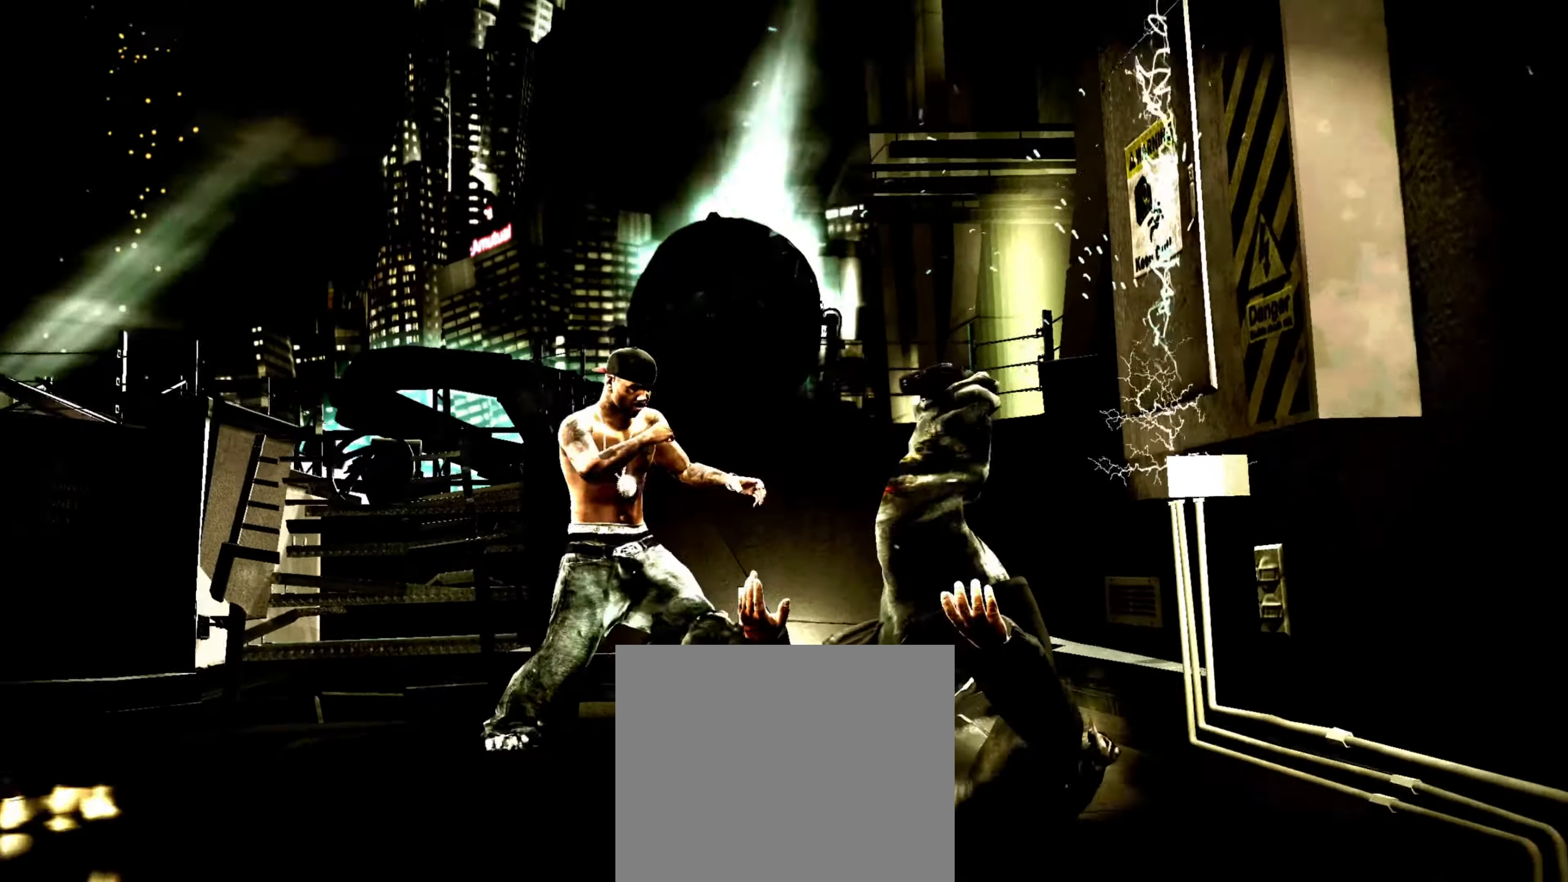
{"buttons": [], "left_stick": "right", "right_stick": "center", "events": [[333, "left_stick", "right"]]}
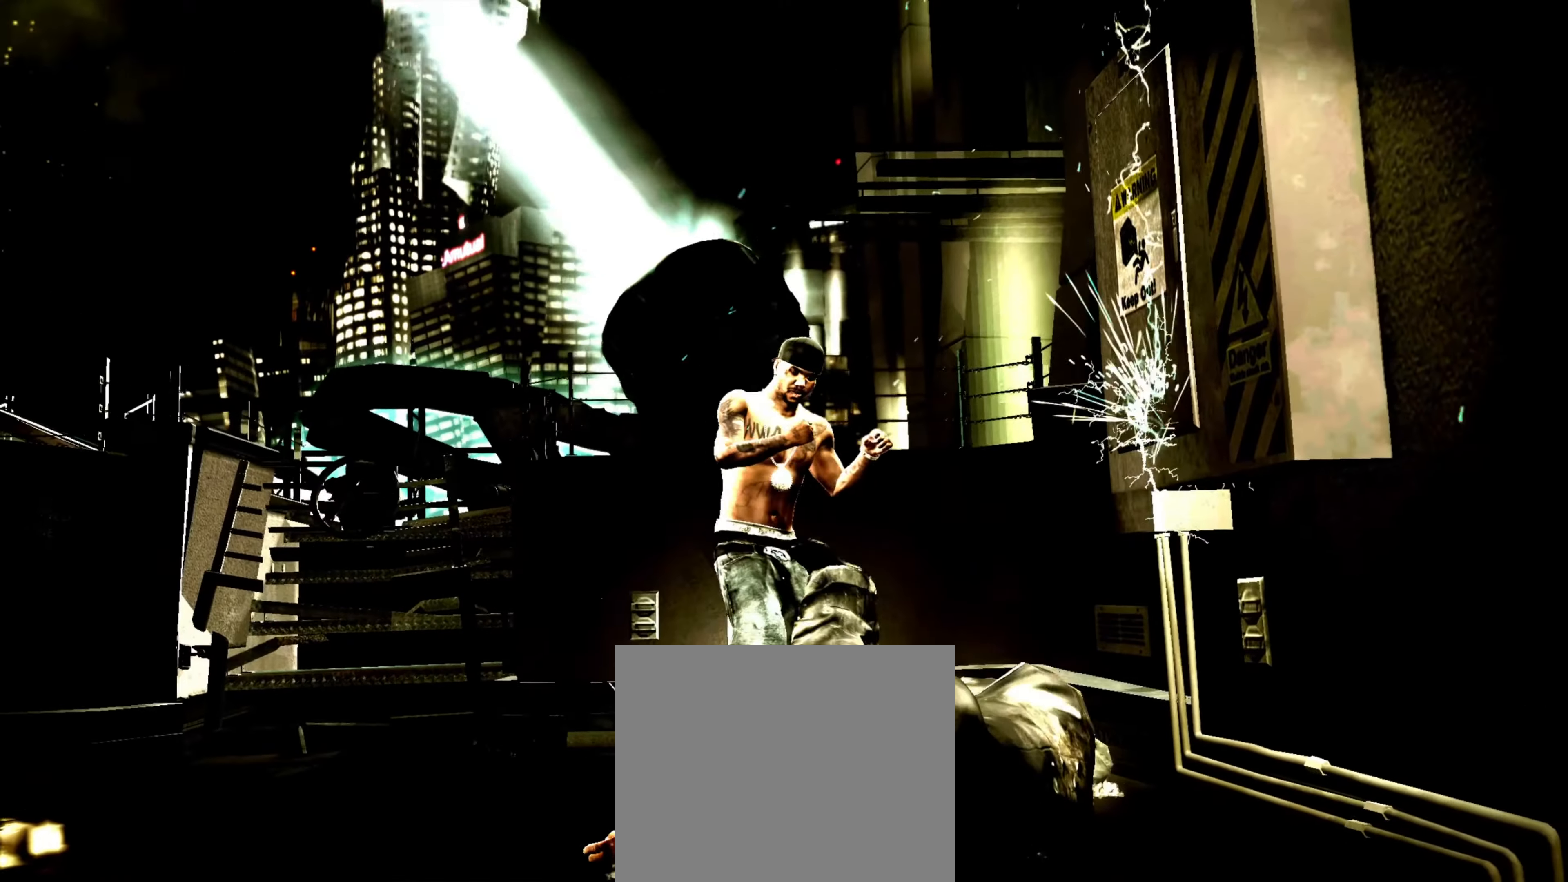
{"buttons": [], "left_stick": "down-right", "right_stick": "center", "events": [[50, "left_stick", "down"], [266, "CIRCLE", "down"], [300, "CIRCLE", "up"], [300, "left_stick", "down-right"]]}
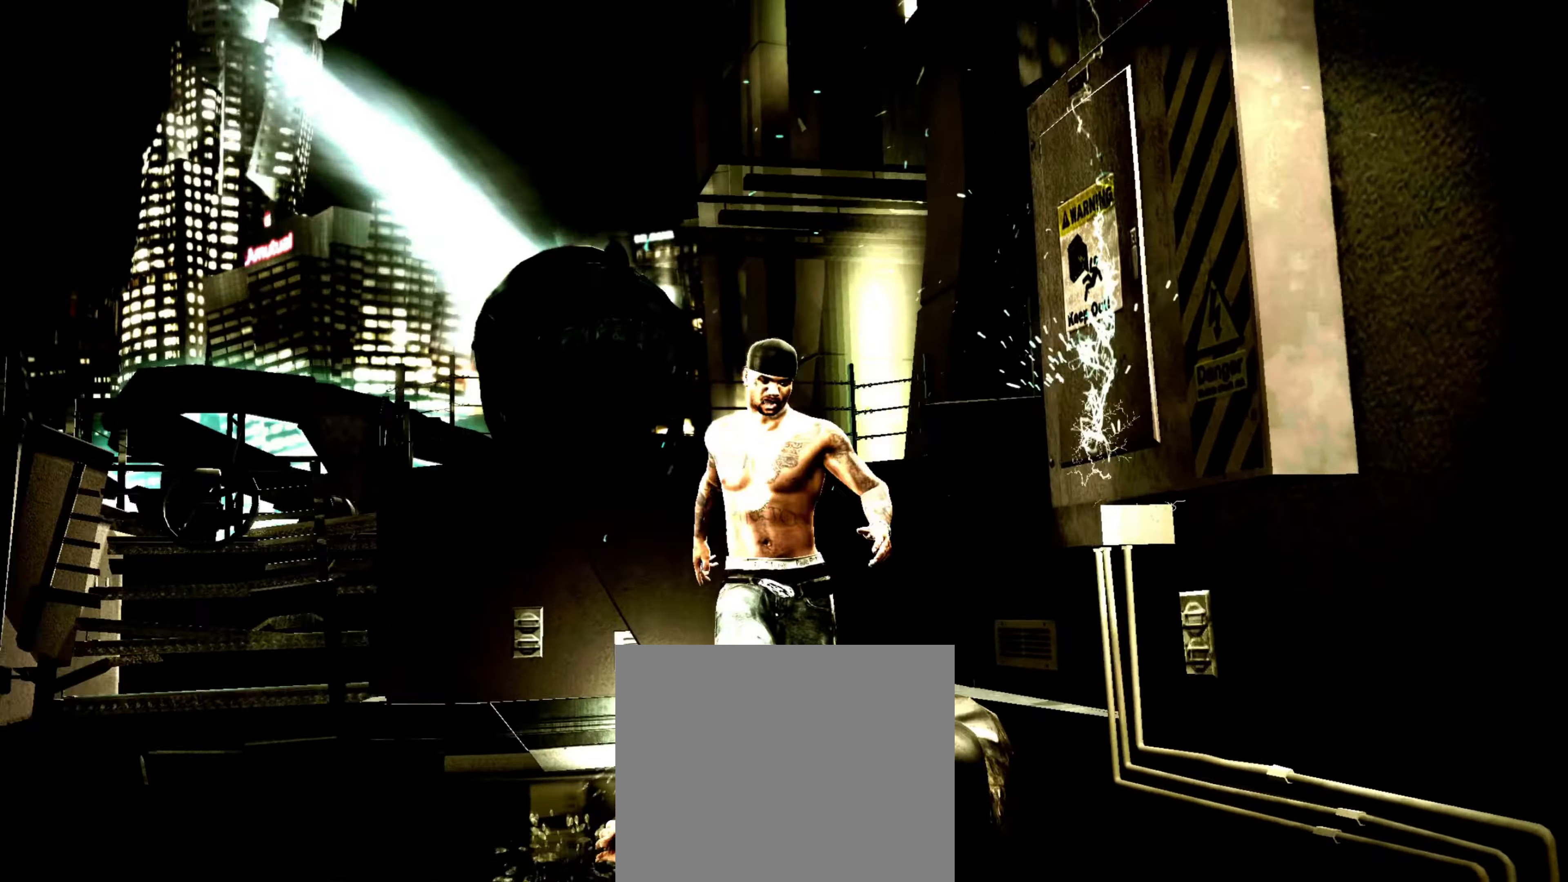
{"buttons": ["CROSS"], "left_stick": "up-left", "right_stick": "center", "events": [[66, "left_stick", "center"], [183, "left_stick", "up-left"], [266, "left_stick", "center"], [466, "left_stick", "up-left"], [483, "CROSS", "down"]]}
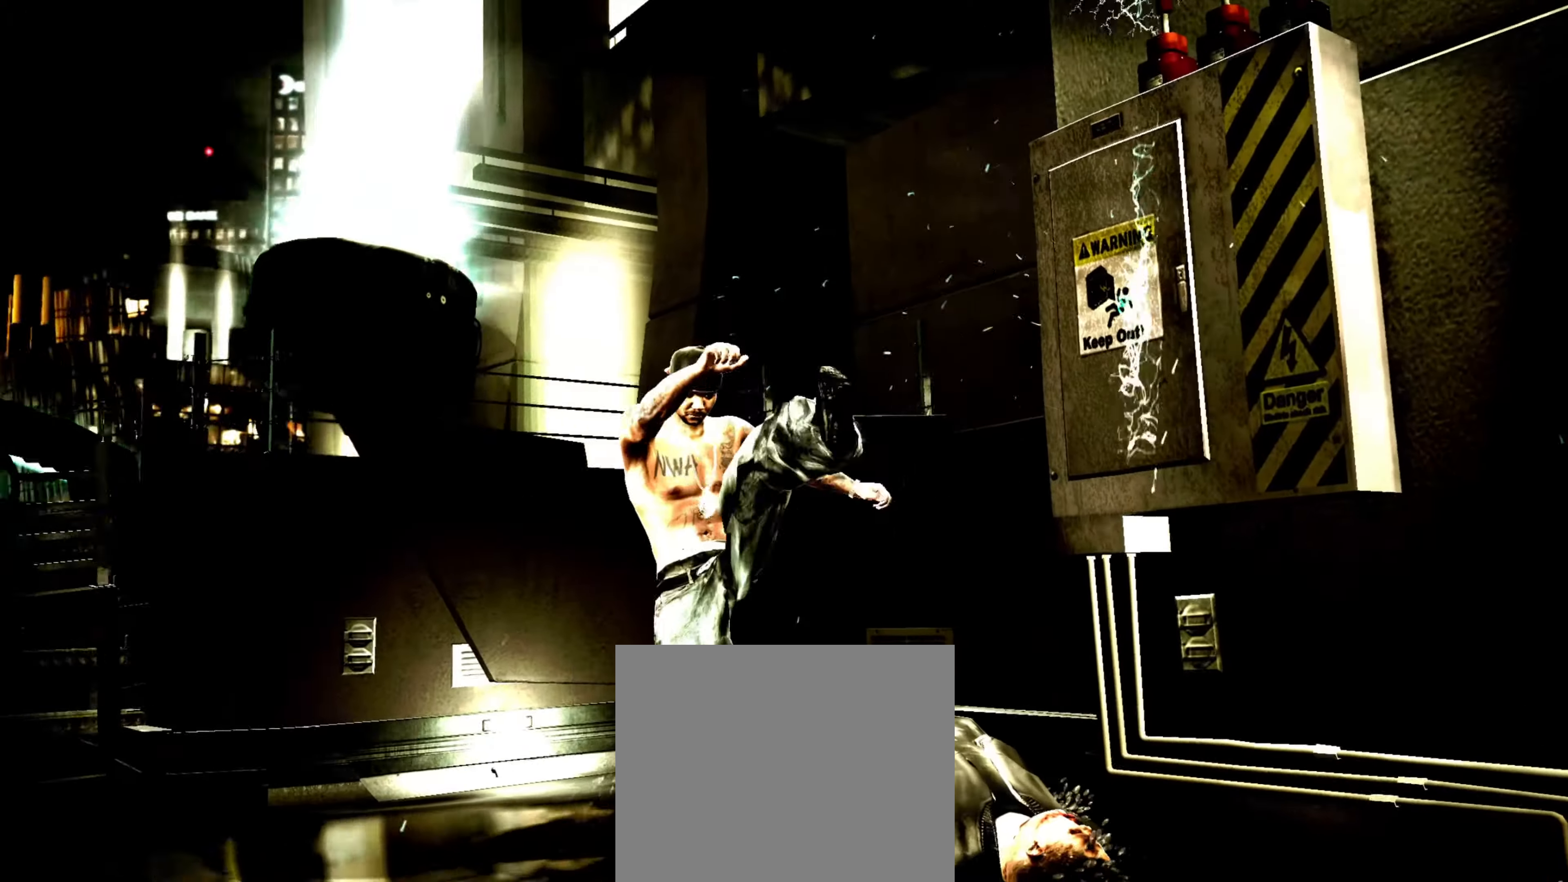
{"buttons": [], "left_stick": "center", "right_stick": "center", "events": [[16, "CROSS", "up"], [83, "left_stick", "center"], [116, "CROSS", "down"], [166, "CROSS", "up"], [200, "left_stick", "left"], [233, "CROSS", "down"], [266, "CROSS", "up"], [316, "left_stick", "center"], [350, "CROSS", "down"], [366, "CROSS", "up"], [383, "CROSS", "down"], [383, "left_stick", "up-left"], [450, "left_stick", "center"], [483, "CROSS", "up"]]}
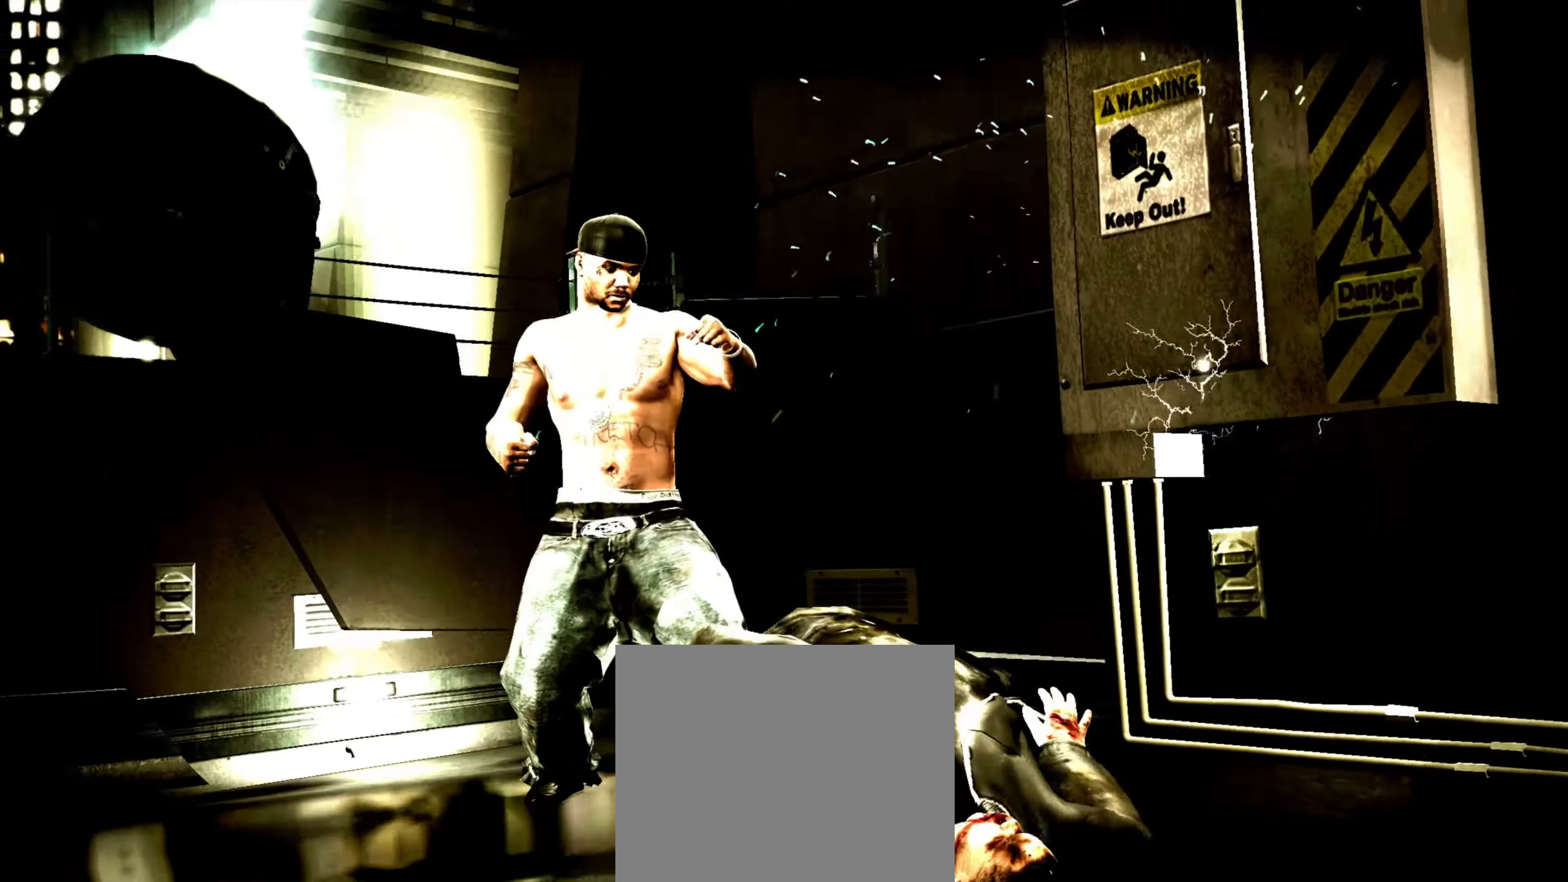
{"buttons": ["CROSS"], "left_stick": "center", "right_stick": "center", "events": [[50, "left_stick", "down-left"], [217, "left_stick", "left"], [433, "left_stick", "center"], [500, "CROSS", "down"]]}
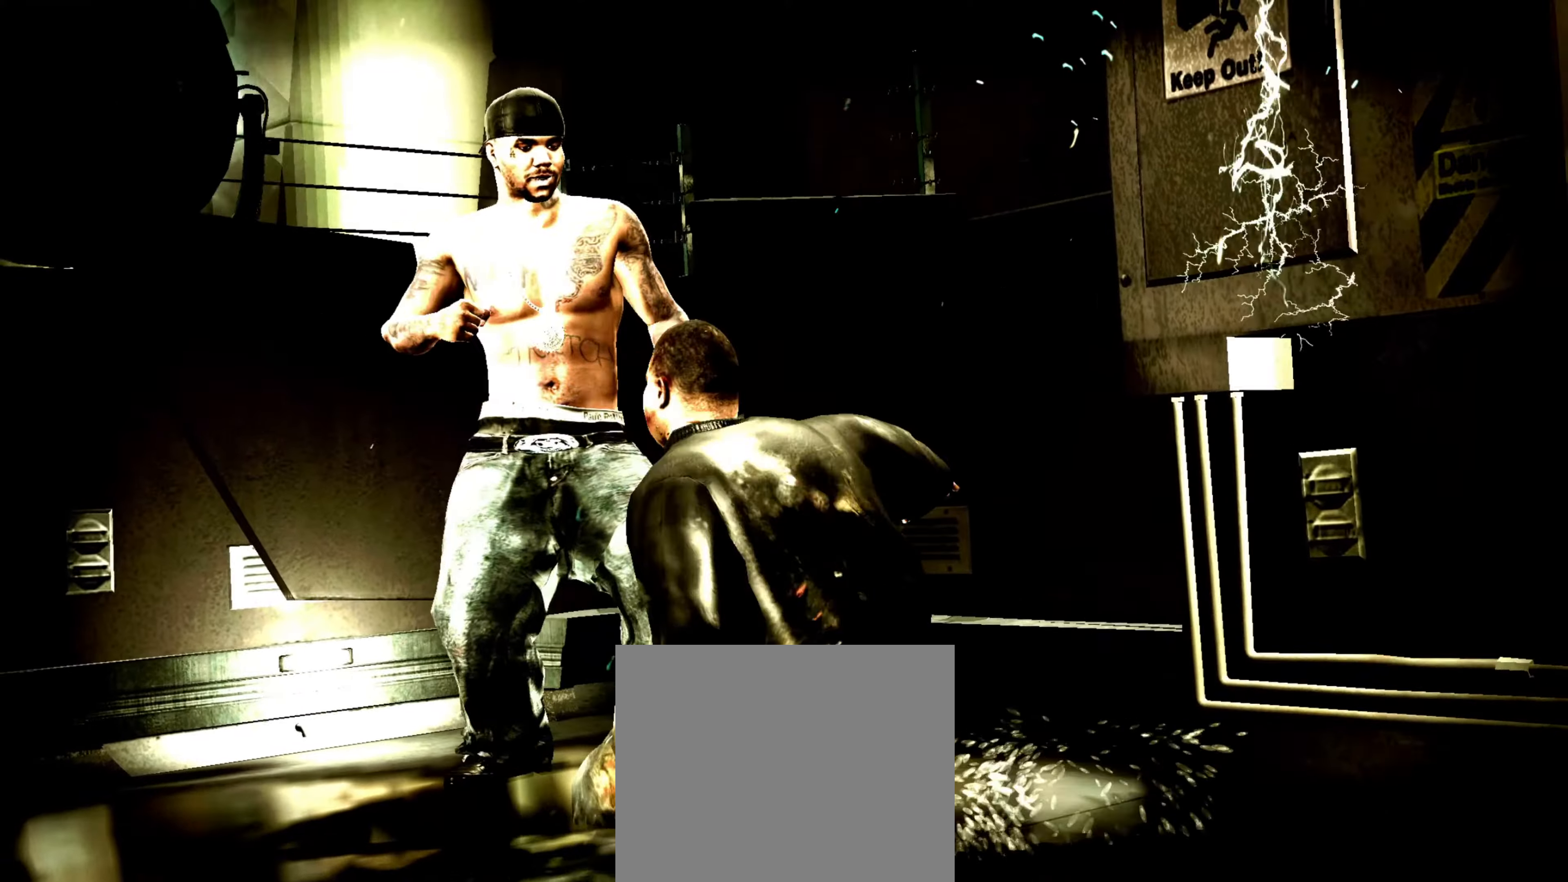
{"buttons": [], "left_stick": "center", "right_stick": "center", "events": [[33, "CROSS", "up"], [117, "CROSS", "down"], [150, "CROSS", "up"], [233, "CROSS", "down"], [250, "CROSS", "up"], [350, "CROSS", "down"], [417, "CROSS", "up"]]}
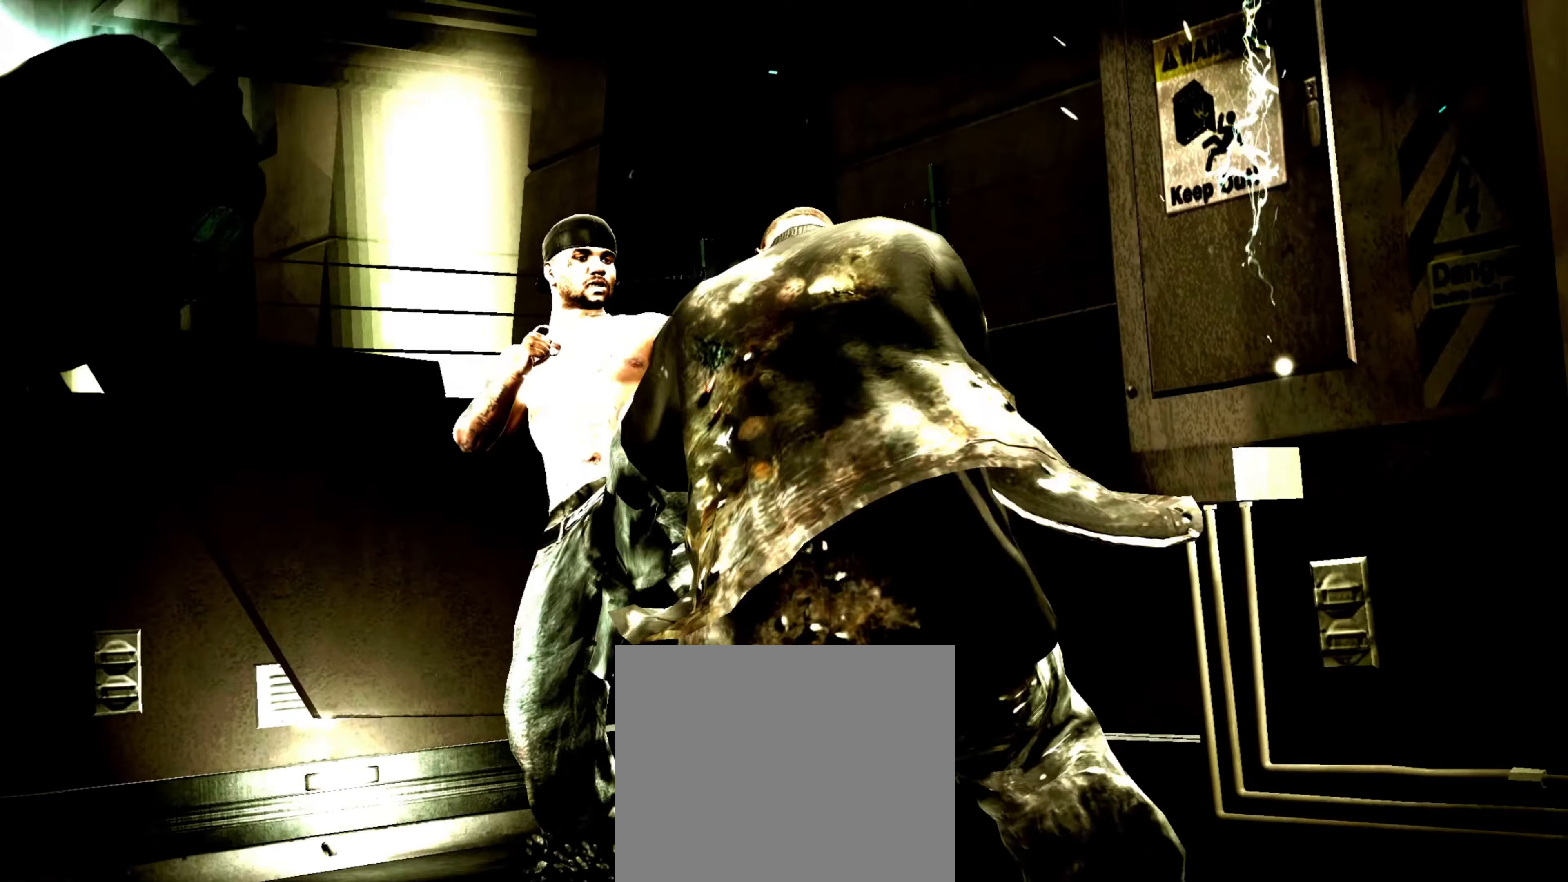
{"buttons": [], "left_stick": "center", "right_stick": "center", "events": [[100, "CROSS", "down"], [150, "CROSS", "up"], [233, "CROSS", "down"], [283, "CROSS", "up"], [350, "CROSS", "down"], [400, "CROSS", "up"]]}
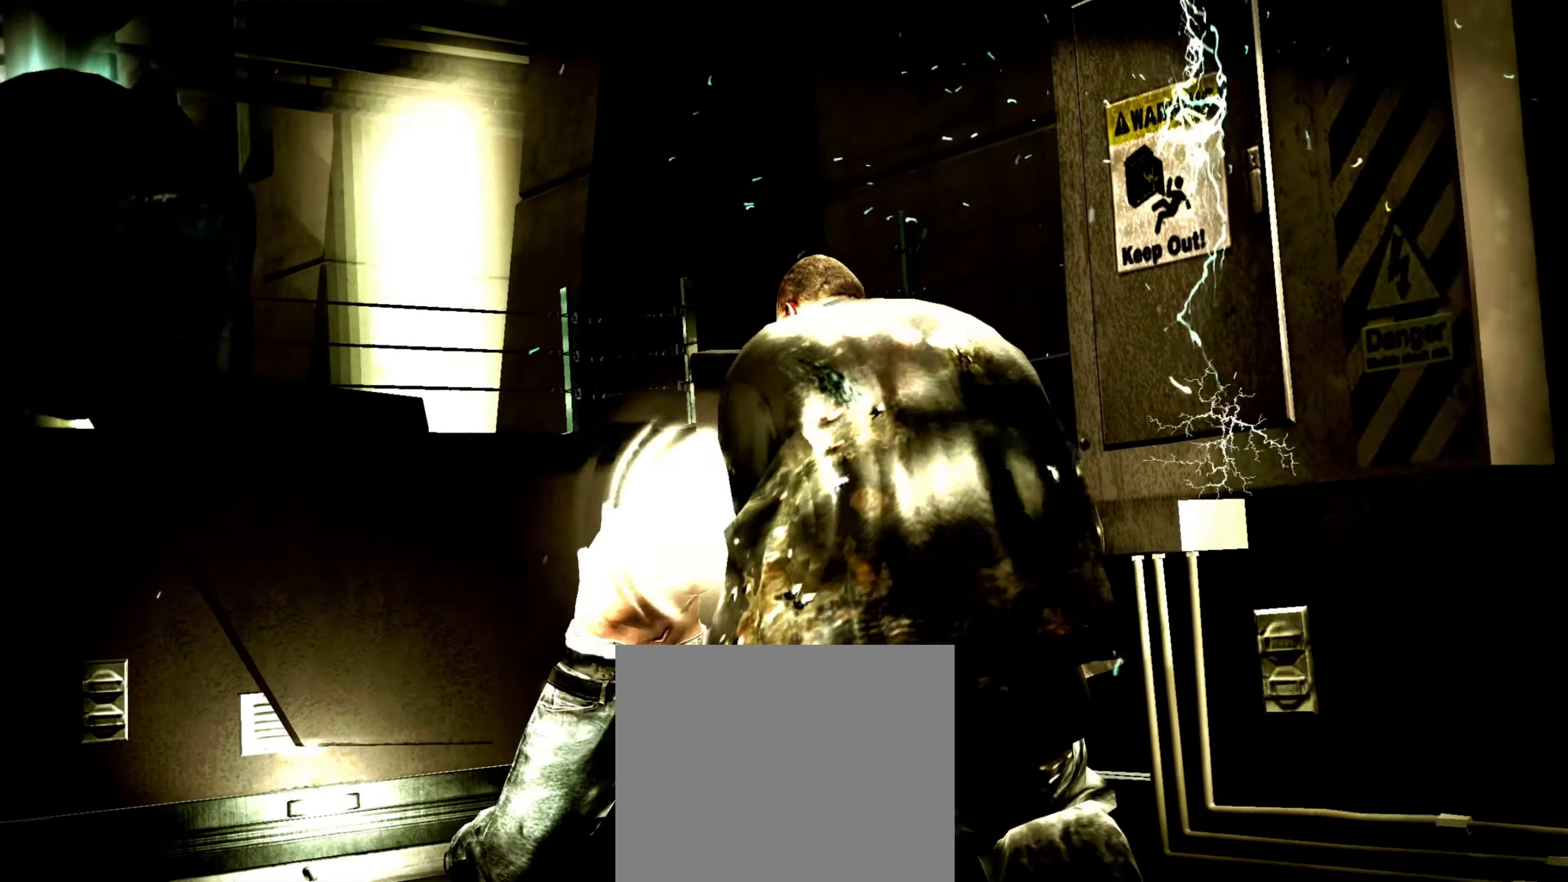
{"buttons": ["CROSS"], "left_stick": "center", "right_stick": "center", "events": [[267, "CROSS", "down"], [300, "CROSS", "up"], [383, "CROSS", "down"], [433, "CROSS", "up"], [500, "CROSS", "down"]]}
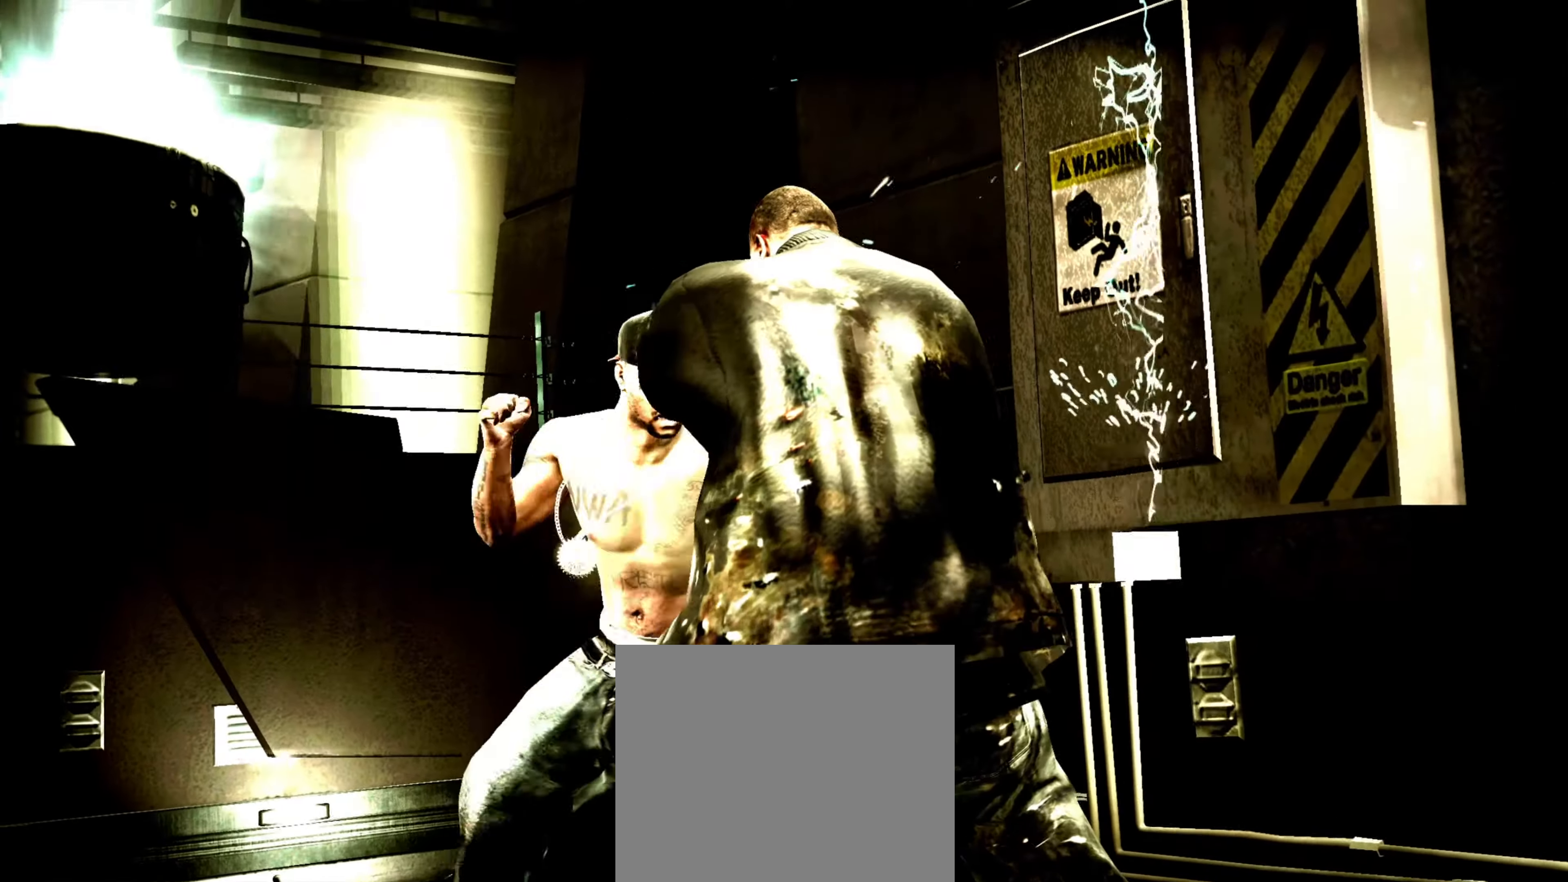
{"buttons": [], "left_stick": "center", "right_stick": "down-left", "events": [[33, "CROSS", "up"], [200, "right_stick", "up-right"], [317, "right_stick", "down-left"], [400, "right_stick", "up-right"], [483, "right_stick", "down-left"]]}
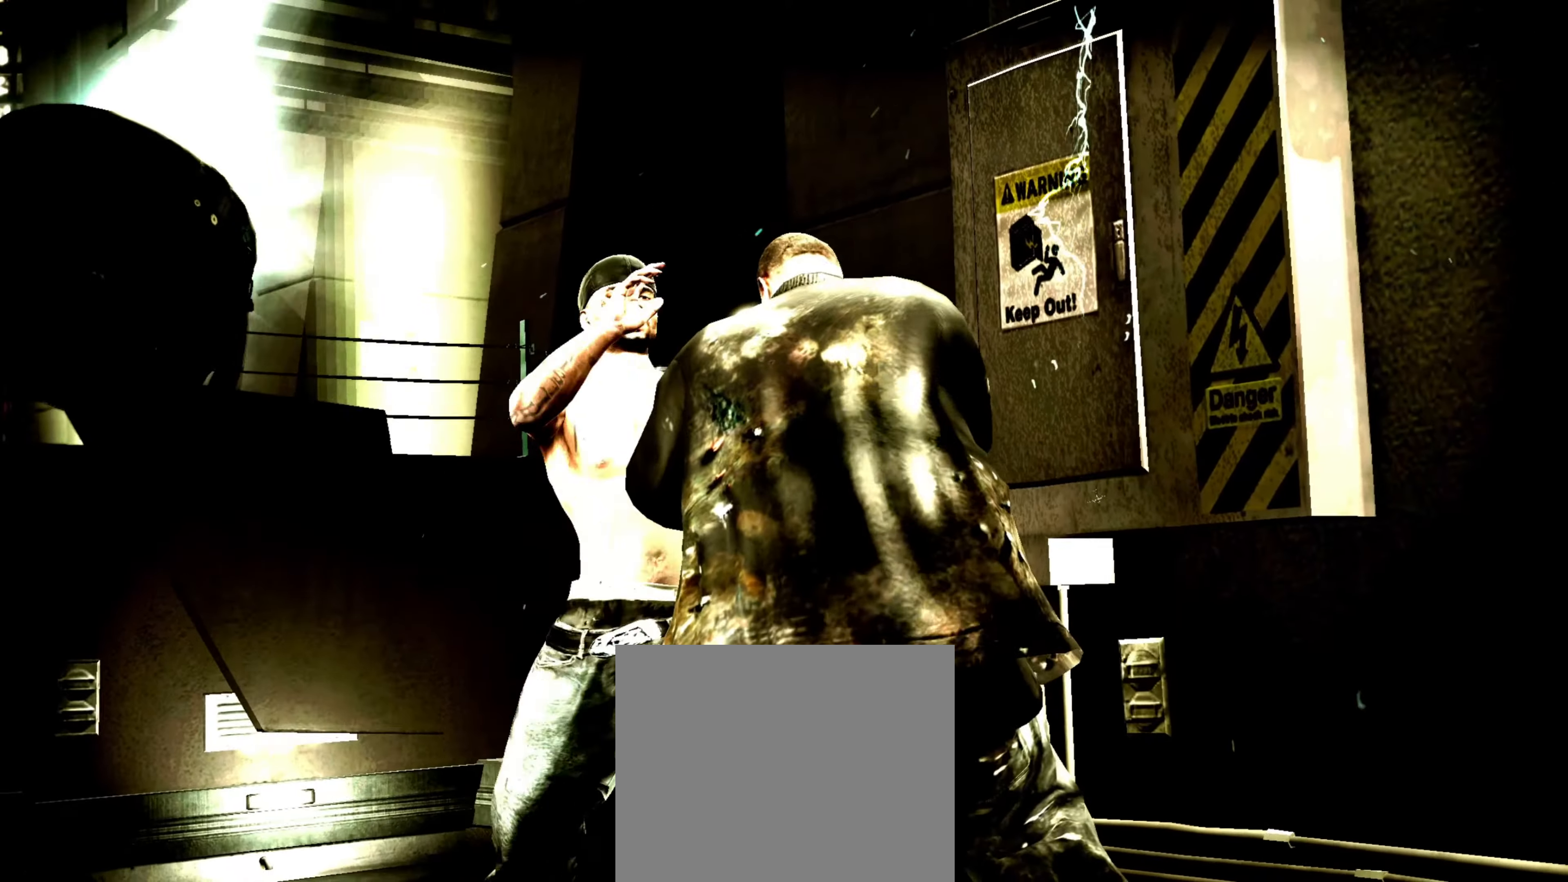
{"buttons": [], "left_stick": "left", "right_stick": "center", "events": [[17, "right_stick", "up-right"], [33, "R1", "down"], [33, "right_stick", "center"], [67, "R1", "up"], [83, "left_stick", "down-left"], [83, "right_stick", "up-right"], [217, "right_stick", "down-right"], [317, "right_stick", "up-right"], [417, "right_stick", "down-right"], [500, "left_stick", "left"], [500, "right_stick", "center"]]}
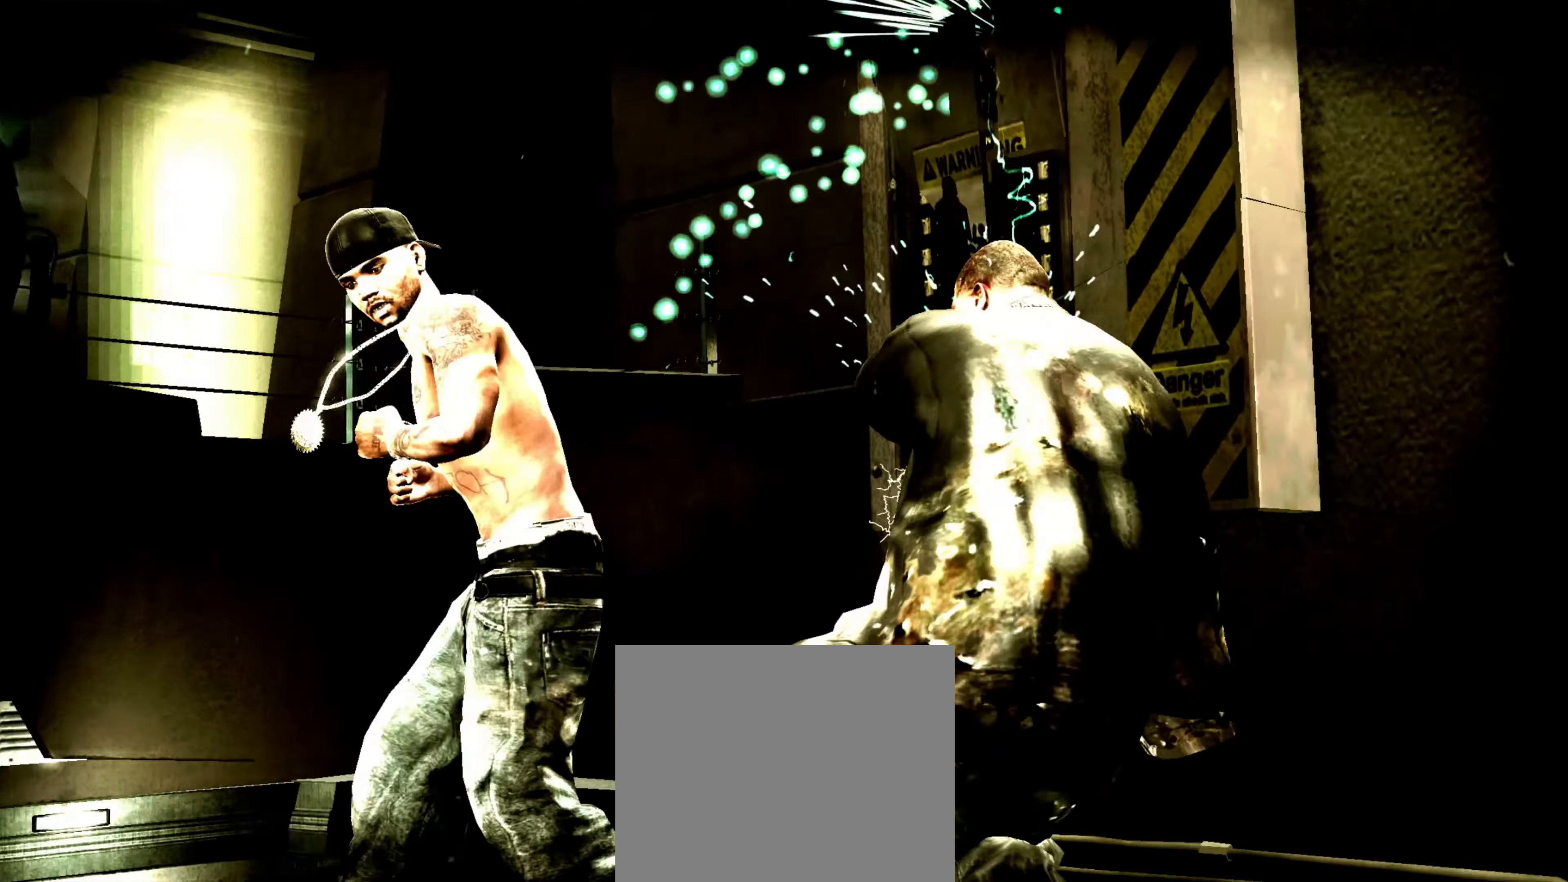
{"buttons": [], "left_stick": "center", "right_stick": "center", "events": [[100, "left_stick", "center"], [200, "left_stick", "down-left"], [300, "left_stick", "center"], [383, "left_stick", "left"], [450, "left_stick", "center"]]}
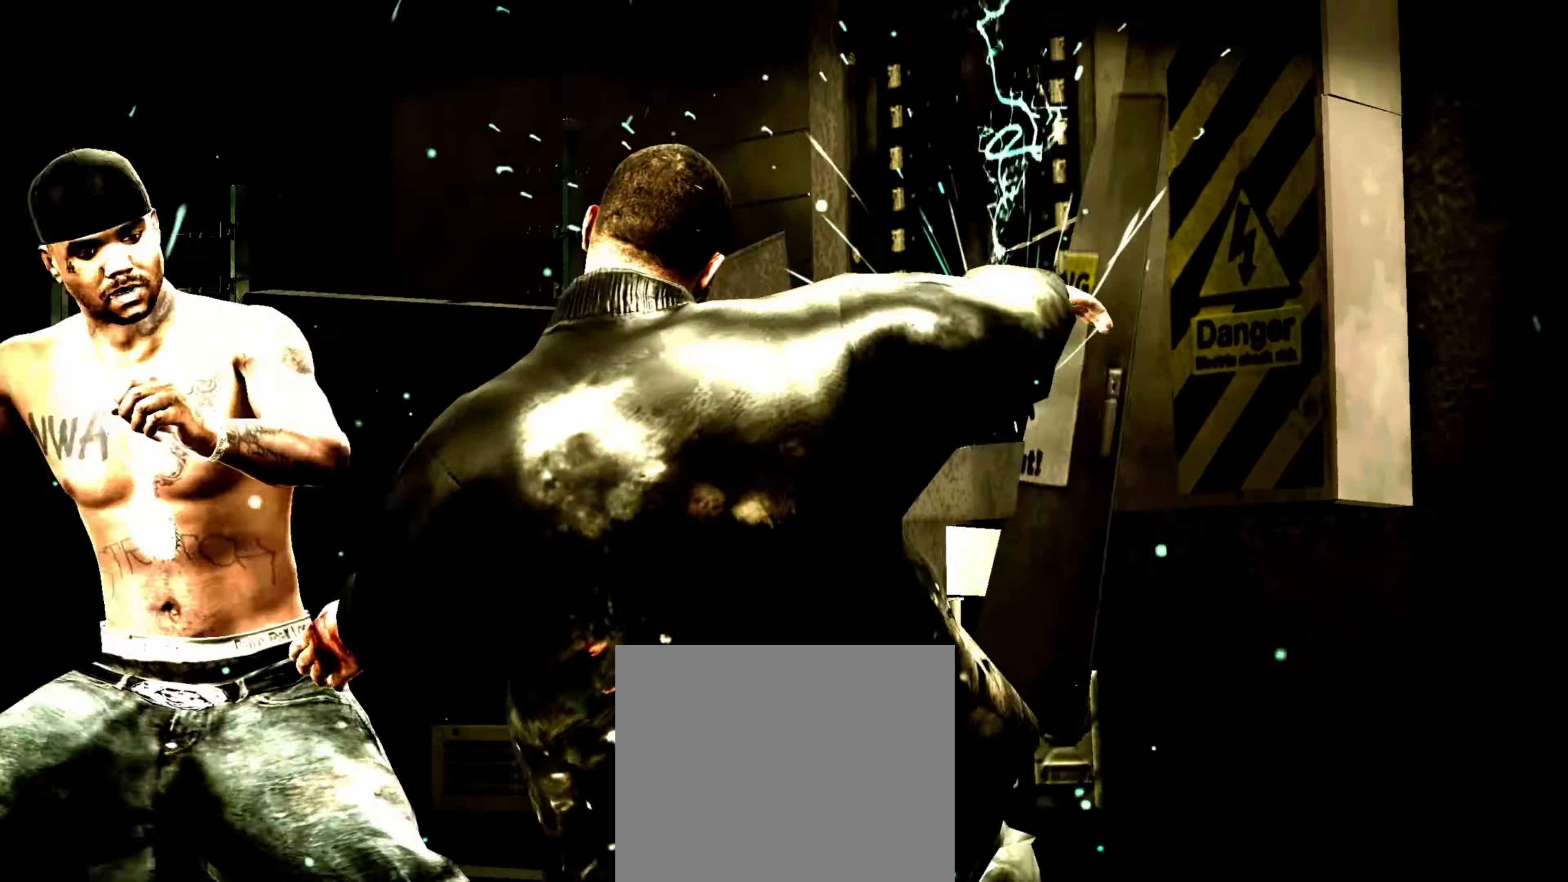
{"buttons": [], "left_stick": "down", "right_stick": "center", "events": [[33, "left_stick", "left"], [100, "left_stick", "center"], [283, "left_stick", "down-left"], [367, "left_stick", "center"], [500, "left_stick", "down"]]}
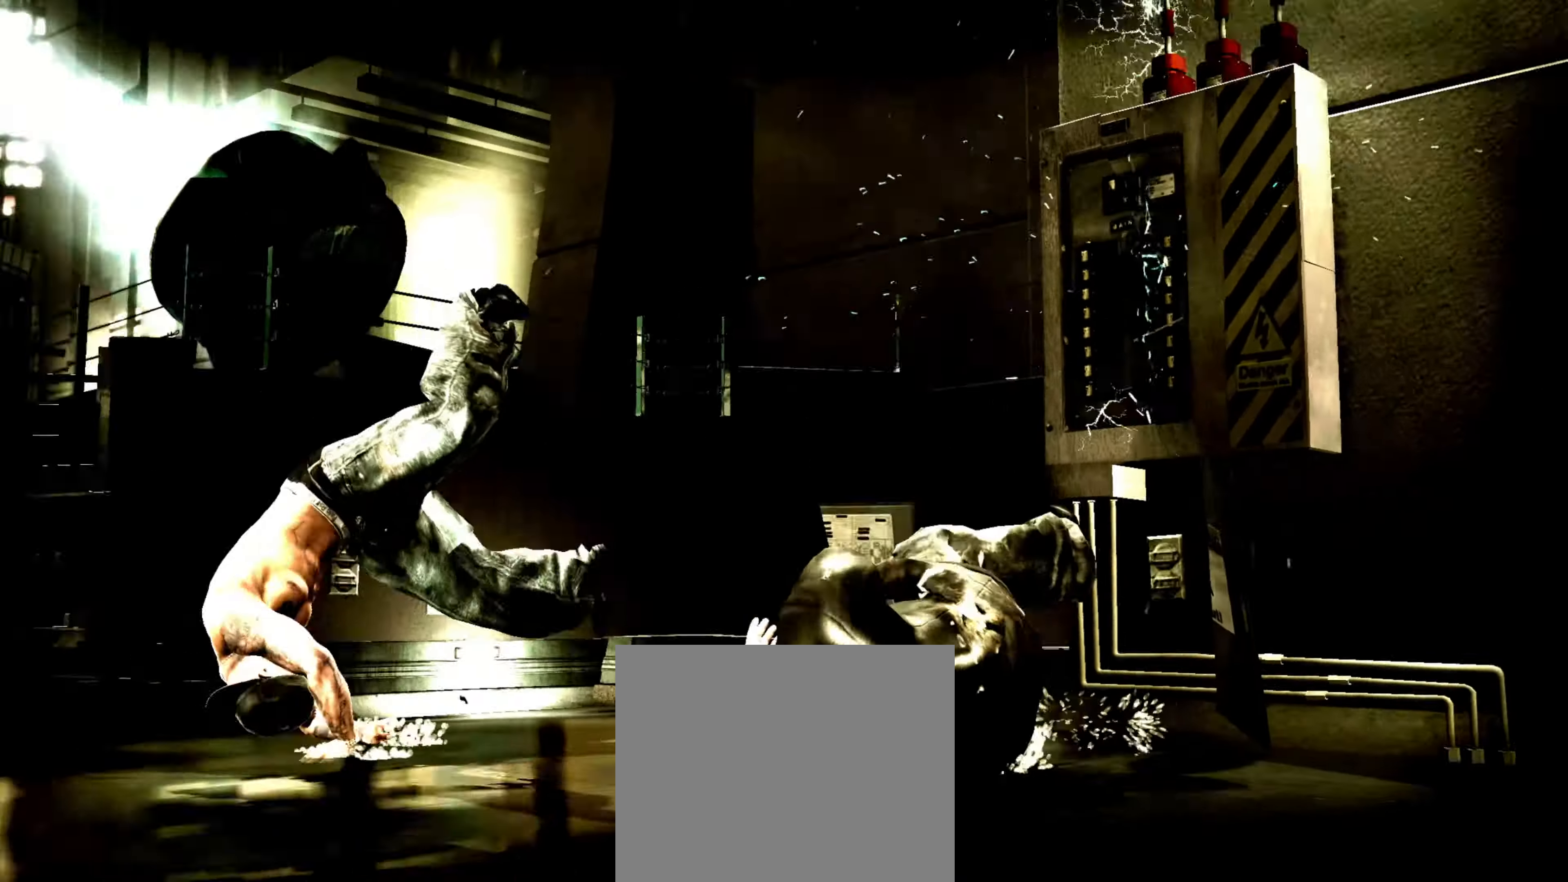
{"buttons": [], "left_stick": "center", "right_stick": "center", "events": [[117, "left_stick", "center"], [217, "left_stick", "down"], [433, "left_stick", "center"]]}
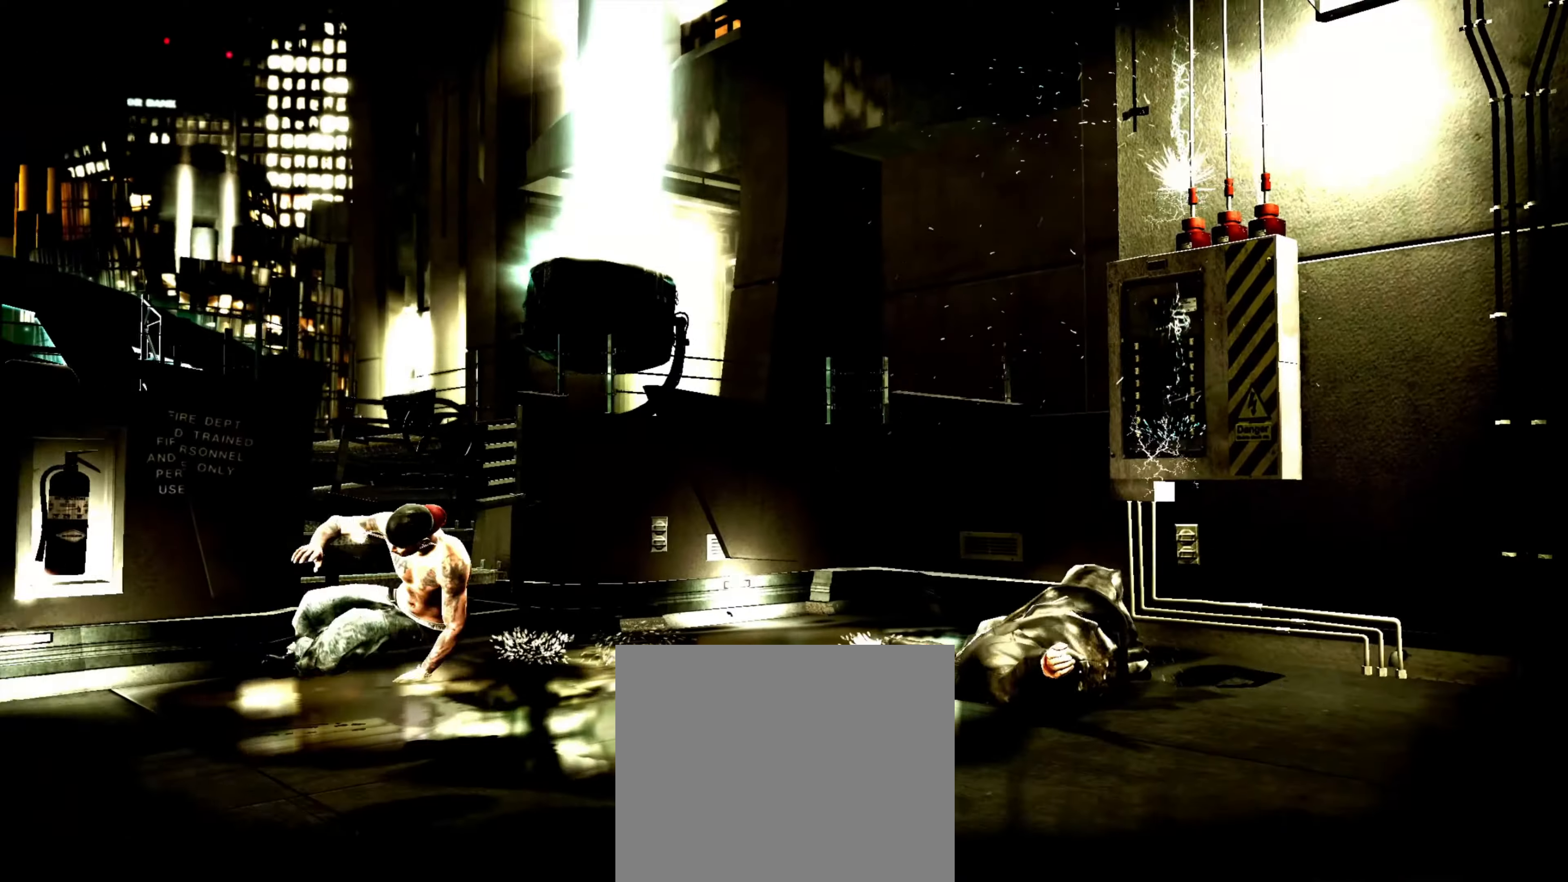
{"buttons": [], "left_stick": "right", "right_stick": "center", "events": [[50, "left_stick", "right"]]}
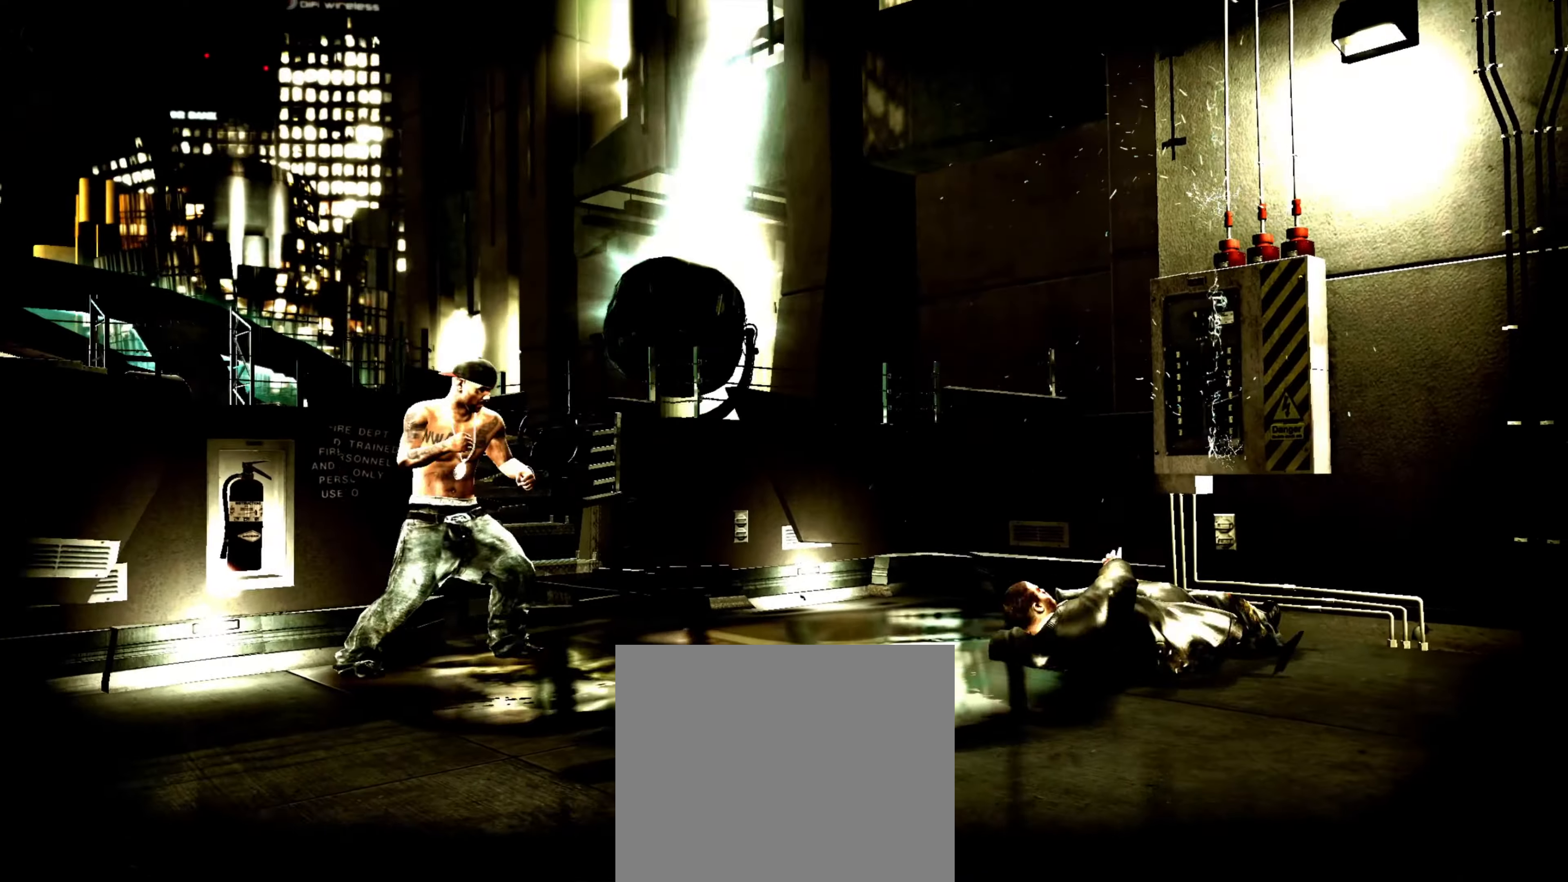
{"buttons": [], "left_stick": "right", "right_stick": "center", "events": []}